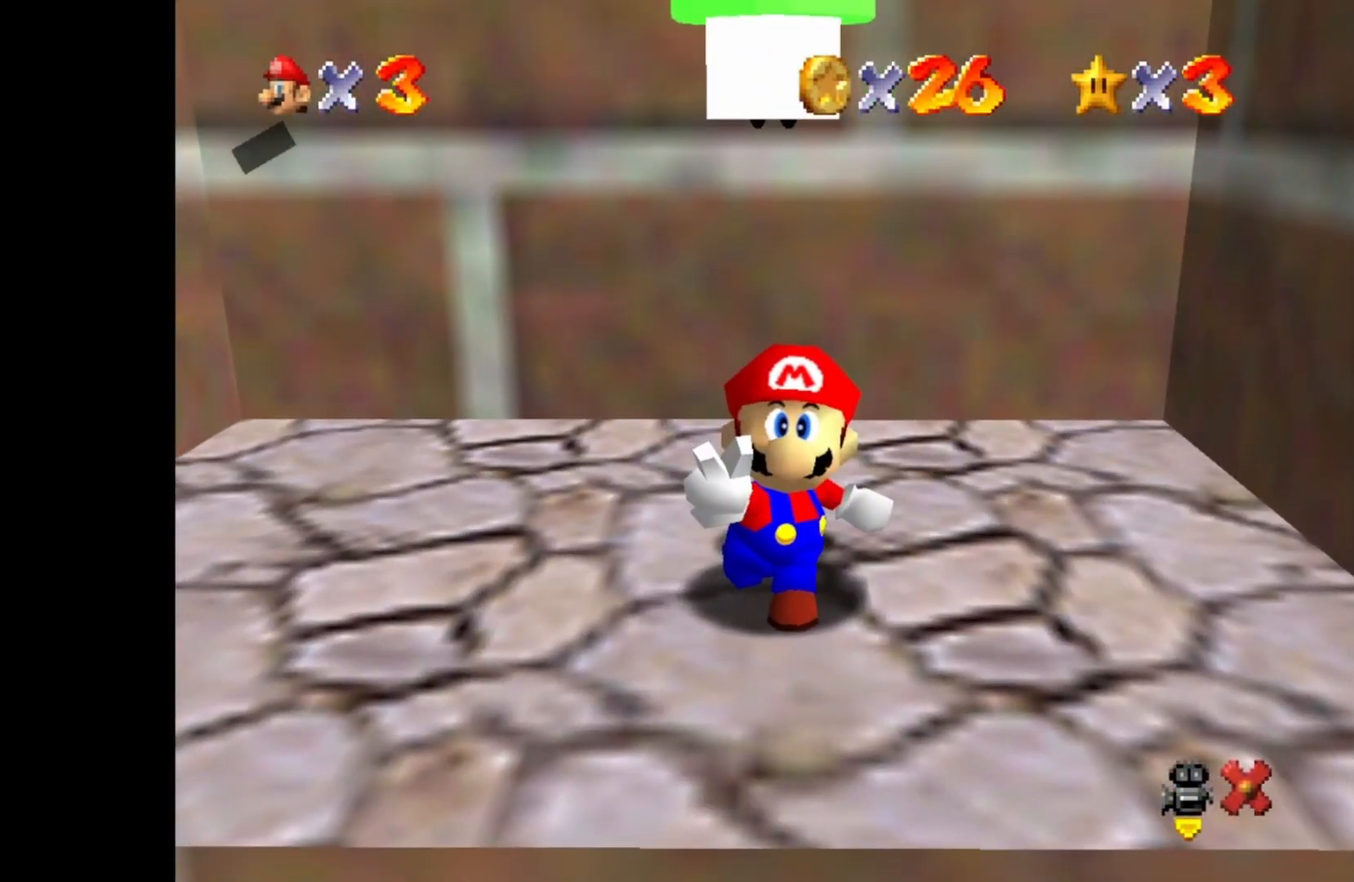
Gameplay with a controller (PlayStation layout); each line is a JSON object with the inputs held at the frame after it. "events" lists button and stick changes between this image and that frame as [ms after this image, input, new state], when the widget could be followed in between.
{"buttons": [], "left_stick": "center", "right_stick": "center", "events": [[300, "CROSS", "down"], [450, "CROSS", "up"]]}
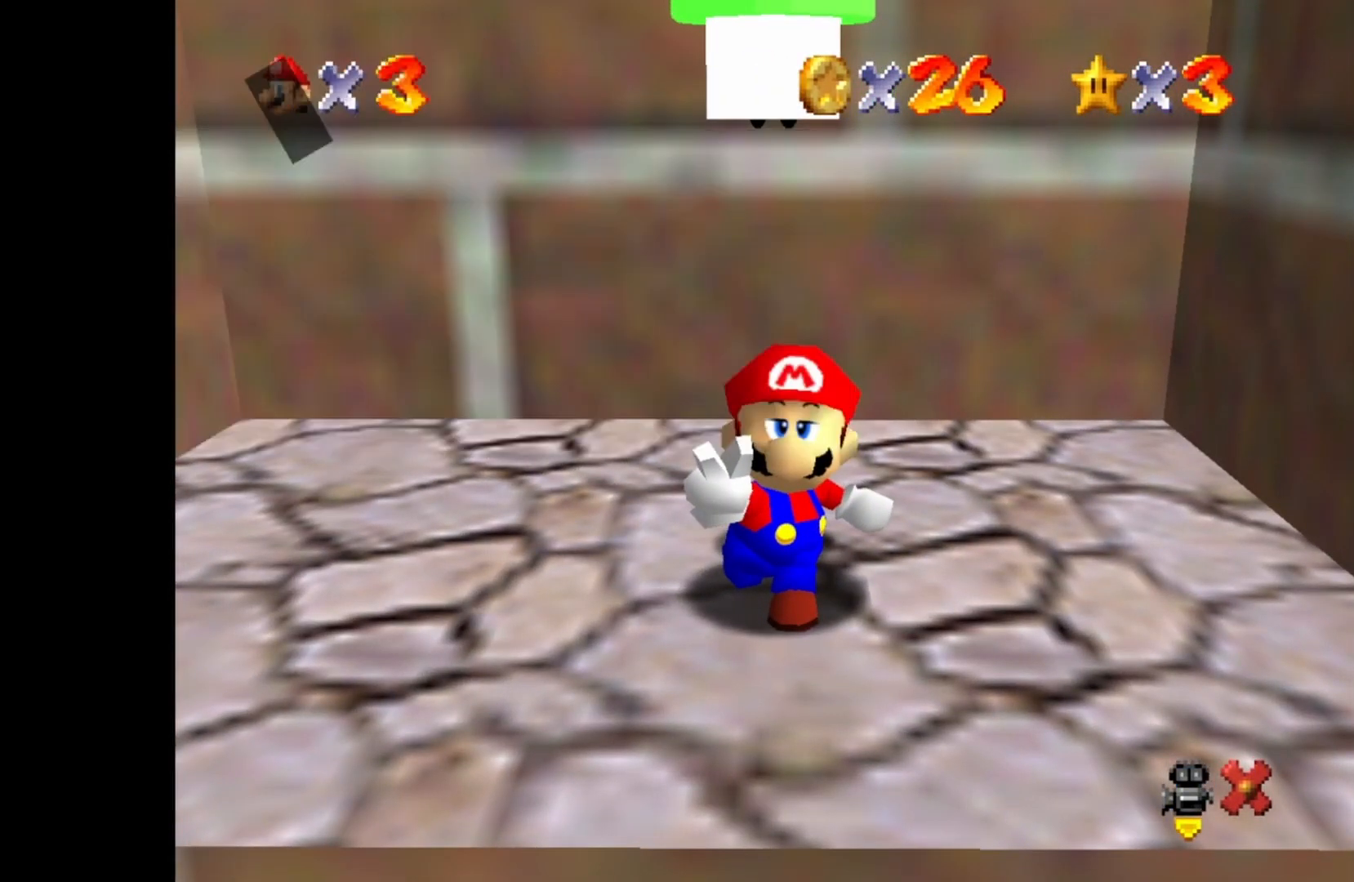
{"buttons": [], "left_stick": "left", "right_stick": "center", "events": [[117, "left_stick", "left"]]}
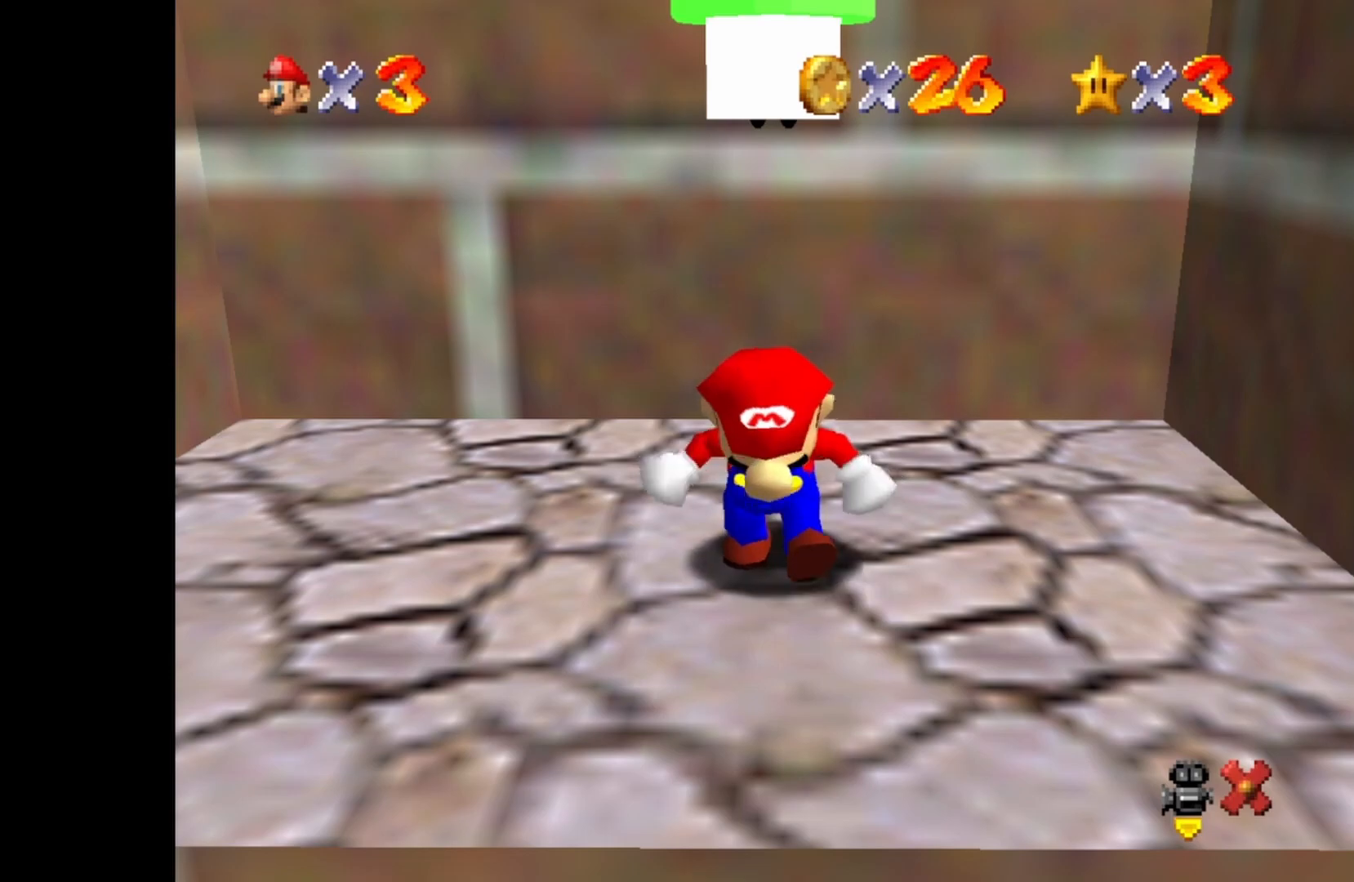
{"buttons": [], "left_stick": "left", "right_stick": "center", "events": []}
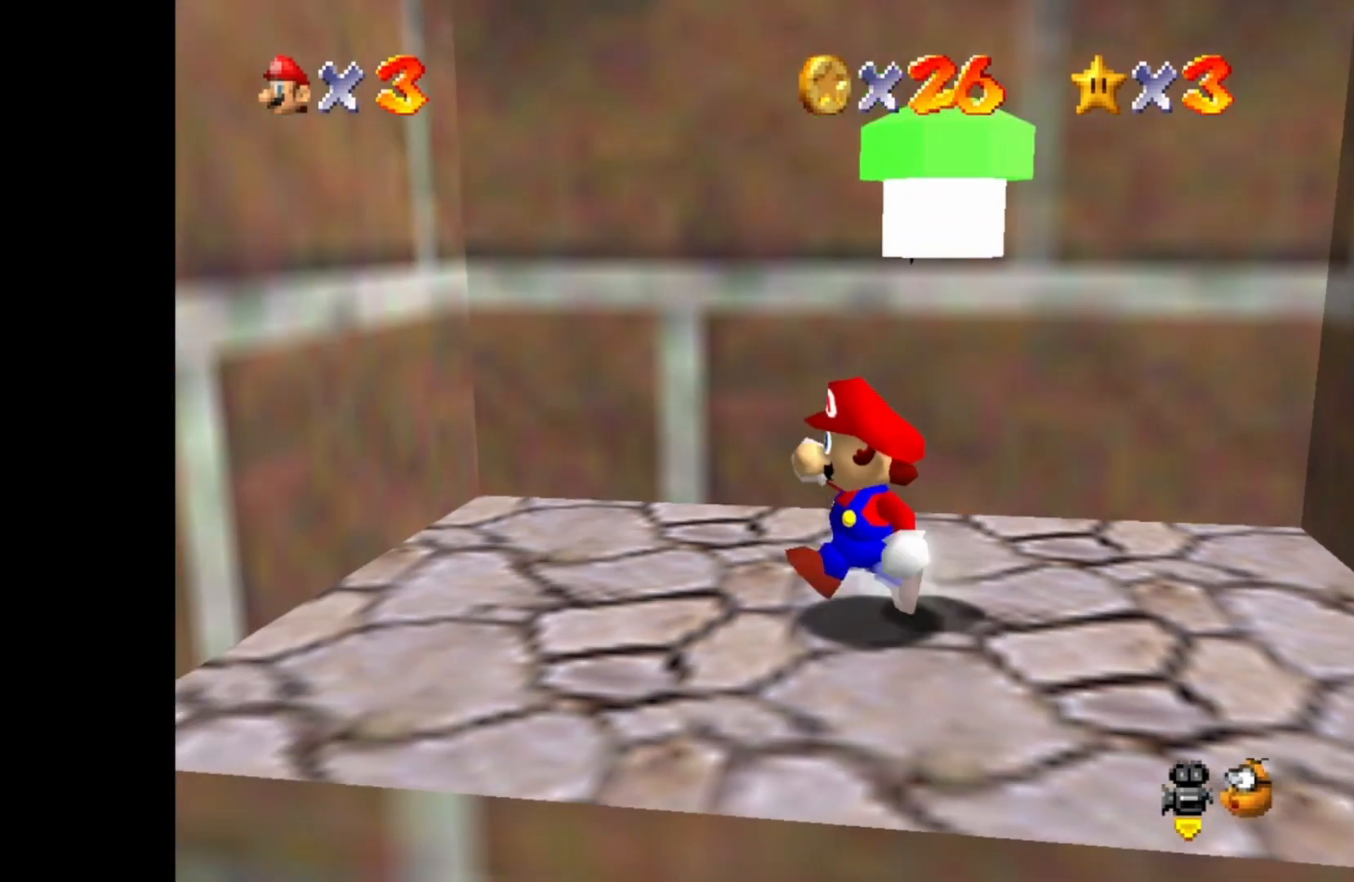
{"buttons": ["CROSS"], "left_stick": "left", "right_stick": "center", "events": [[283, "CROSS", "down"]]}
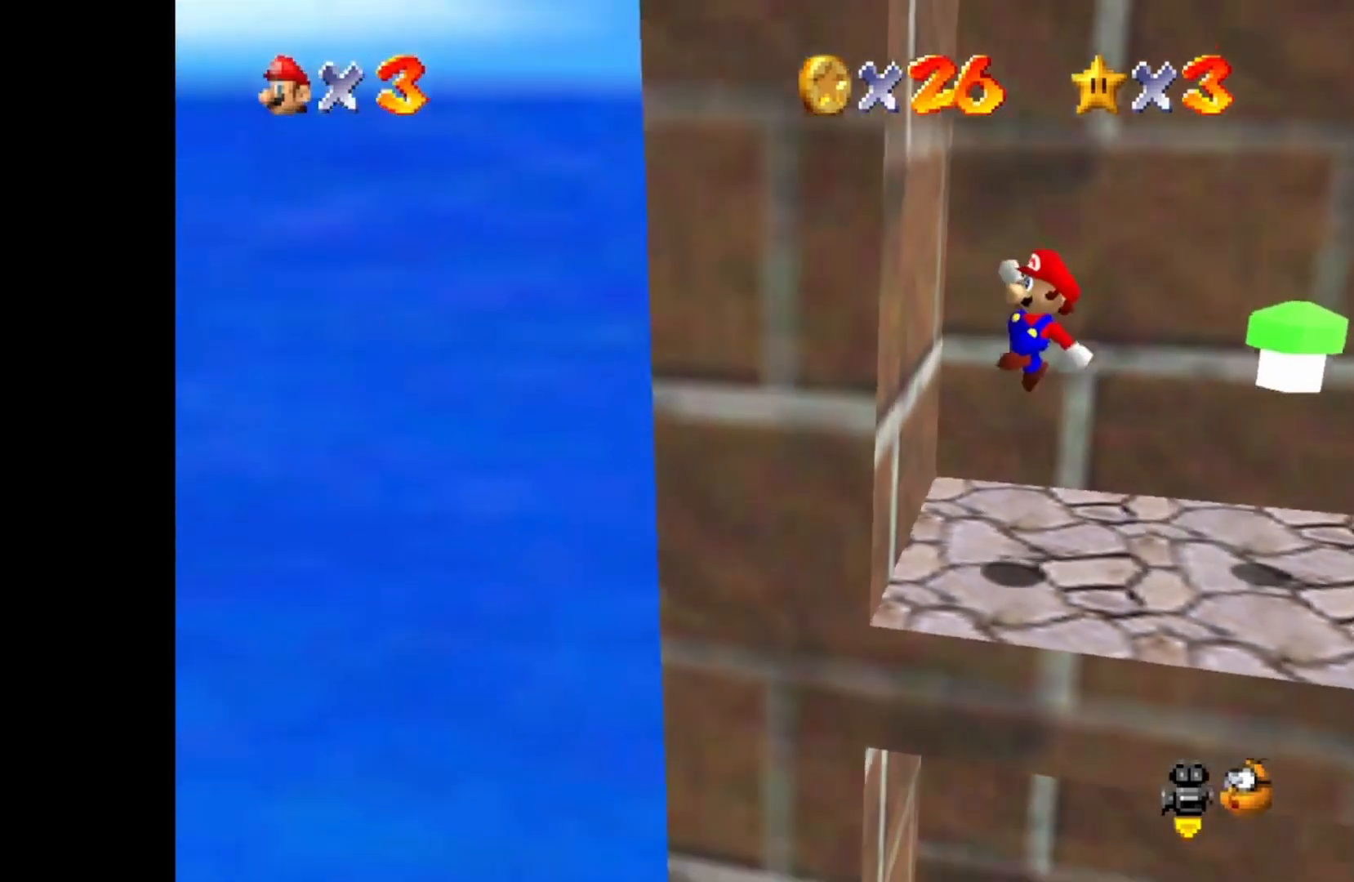
{"buttons": ["CROSS"], "left_stick": "up-right", "right_stick": "center", "events": [[50, "CROSS", "up"], [133, "left_stick", "up-right"], [217, "CROSS", "down"]]}
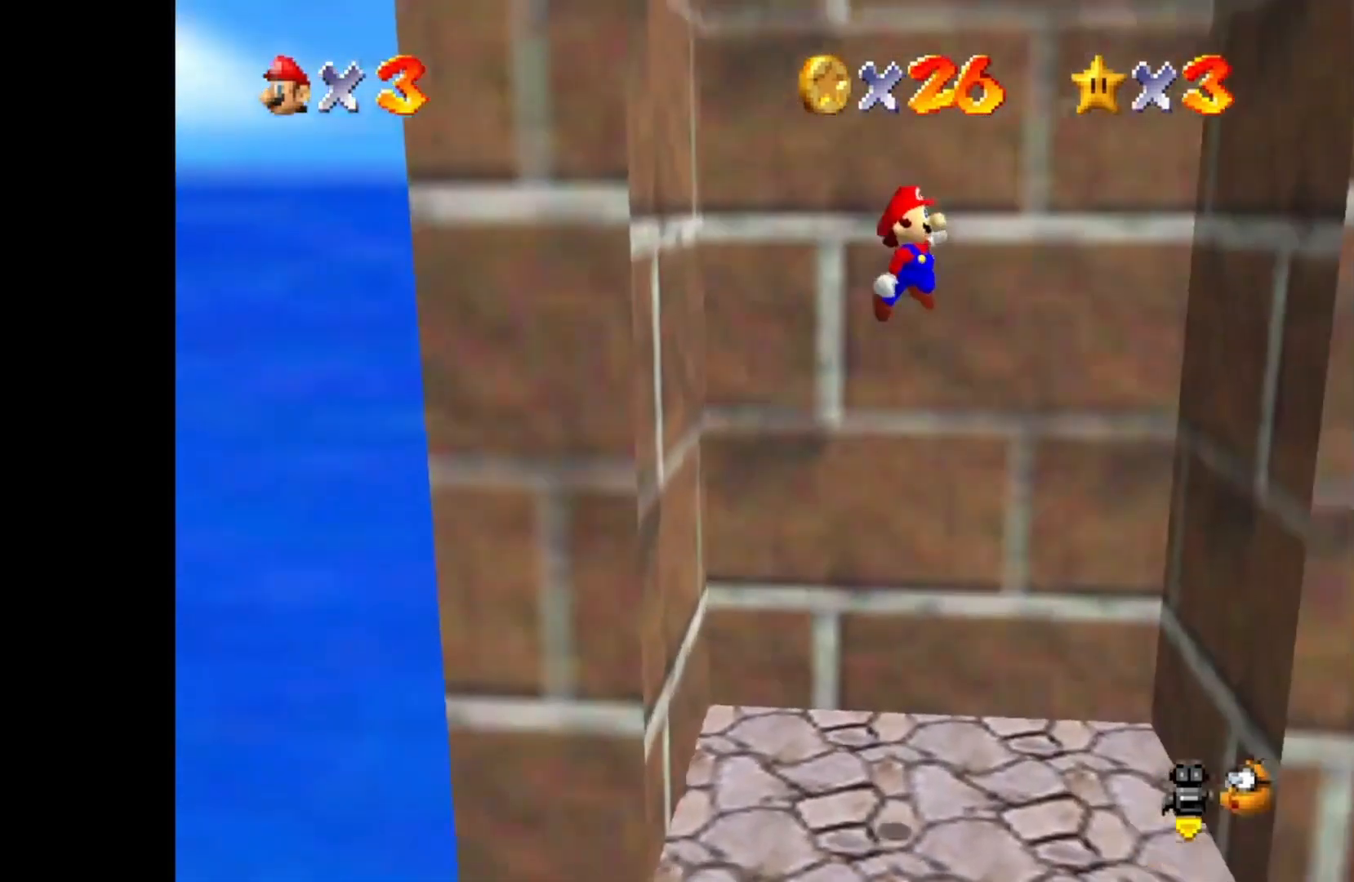
{"buttons": [], "left_stick": "up-left", "right_stick": "center", "events": [[100, "CROSS", "up"], [100, "left_stick", "up-left"]]}
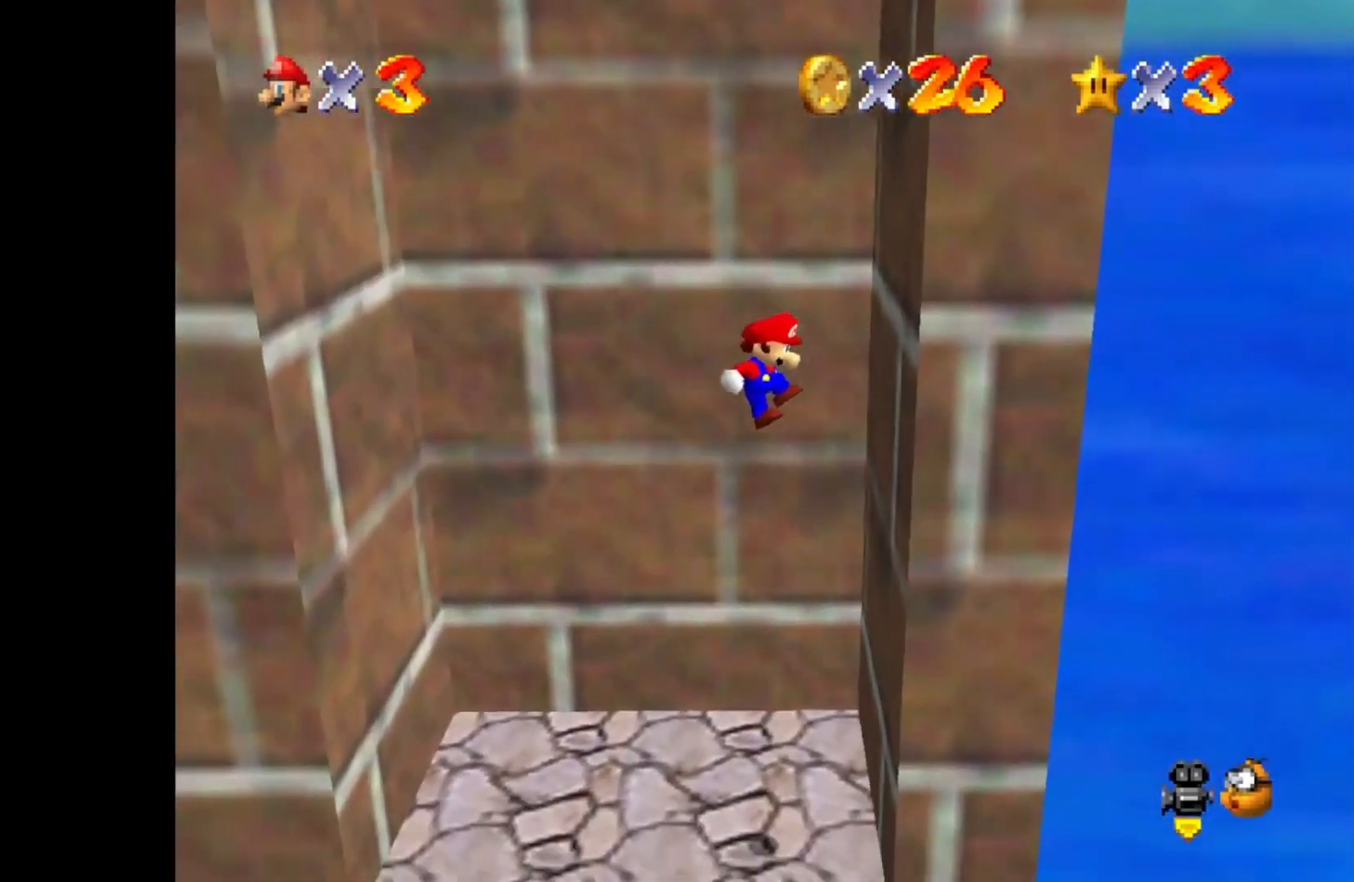
{"buttons": [], "left_stick": "up", "right_stick": "center", "events": [[217, "left_stick", "center"], [467, "left_stick", "up"]]}
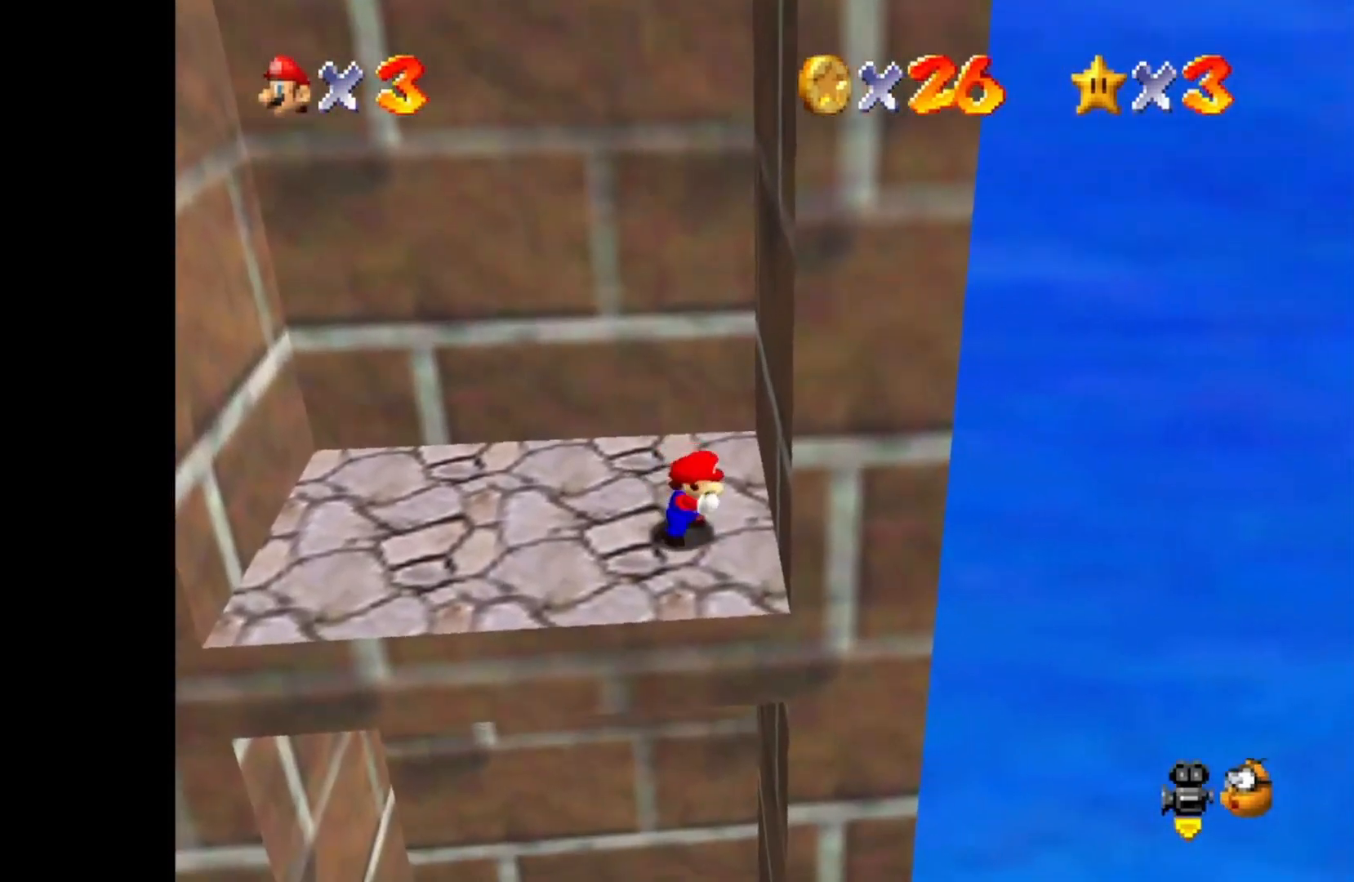
{"buttons": [], "left_stick": "up-left", "right_stick": "center", "events": [[233, "left_stick", "up-left"]]}
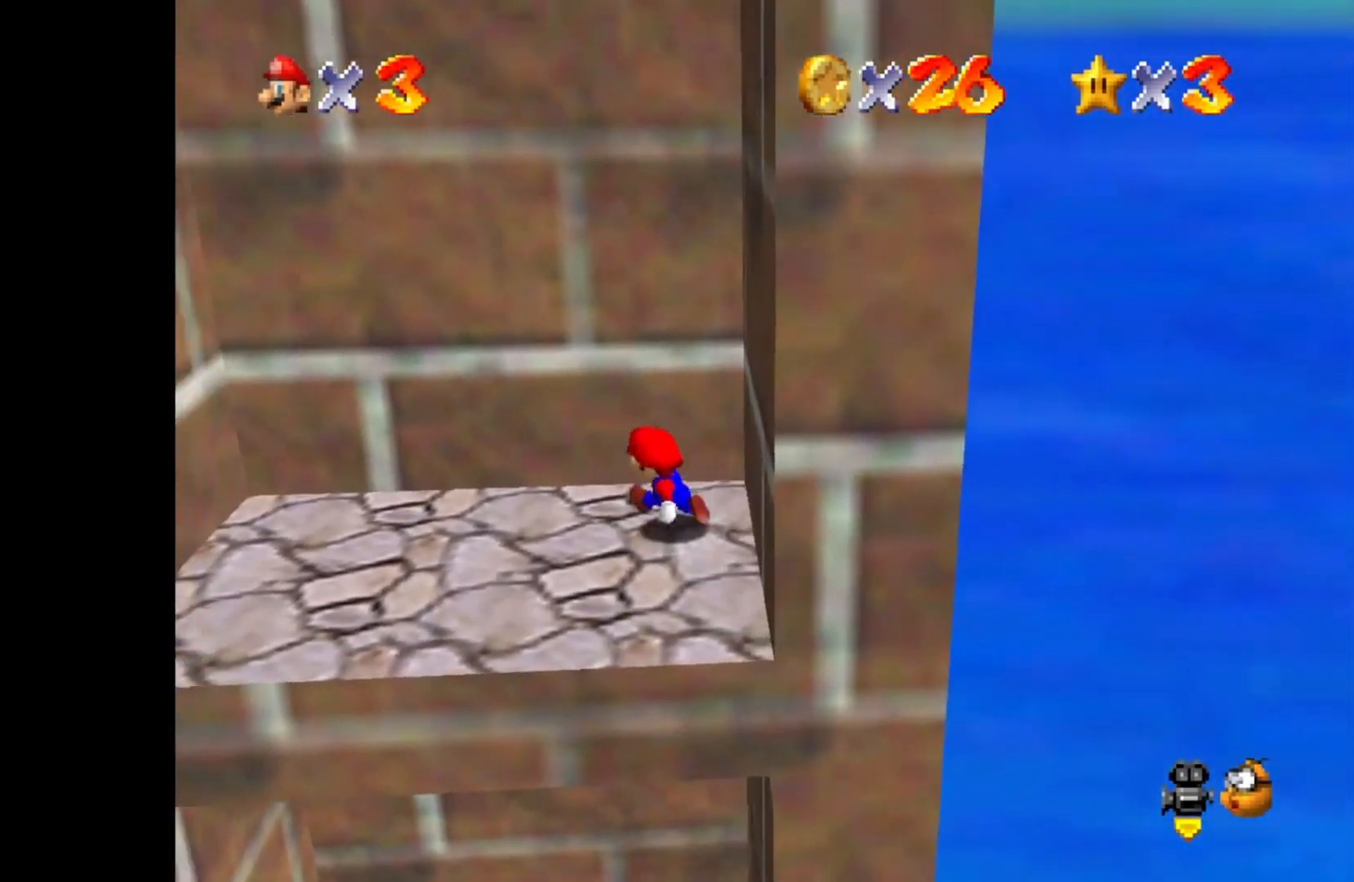
{"buttons": ["CROSS"], "left_stick": "up-left", "right_stick": "center", "events": [[400, "CROSS", "down"]]}
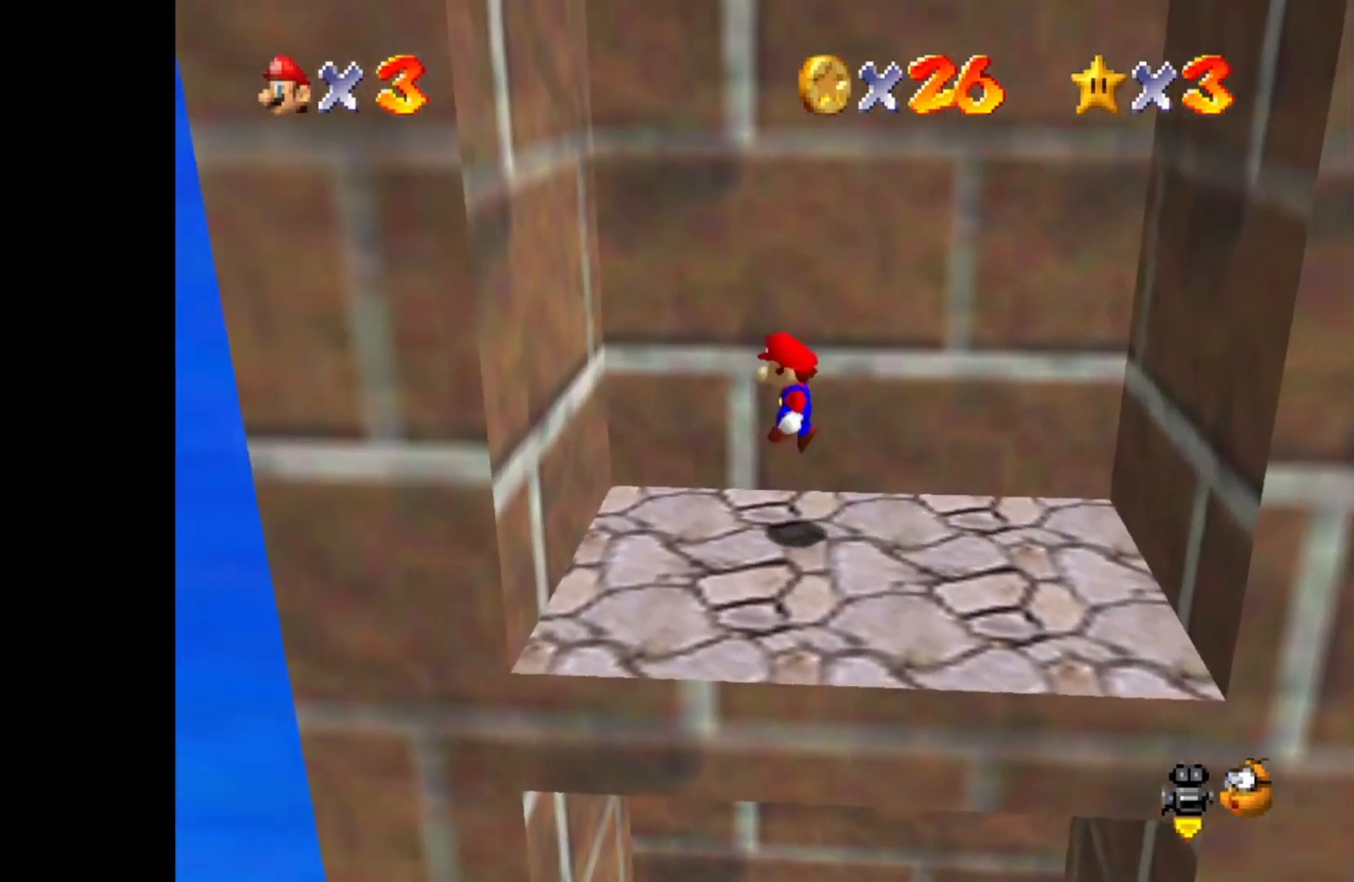
{"buttons": ["CROSS"], "left_stick": "right", "right_stick": "center", "events": [[167, "CROSS", "up"], [283, "left_stick", "right"], [317, "CROSS", "down"]]}
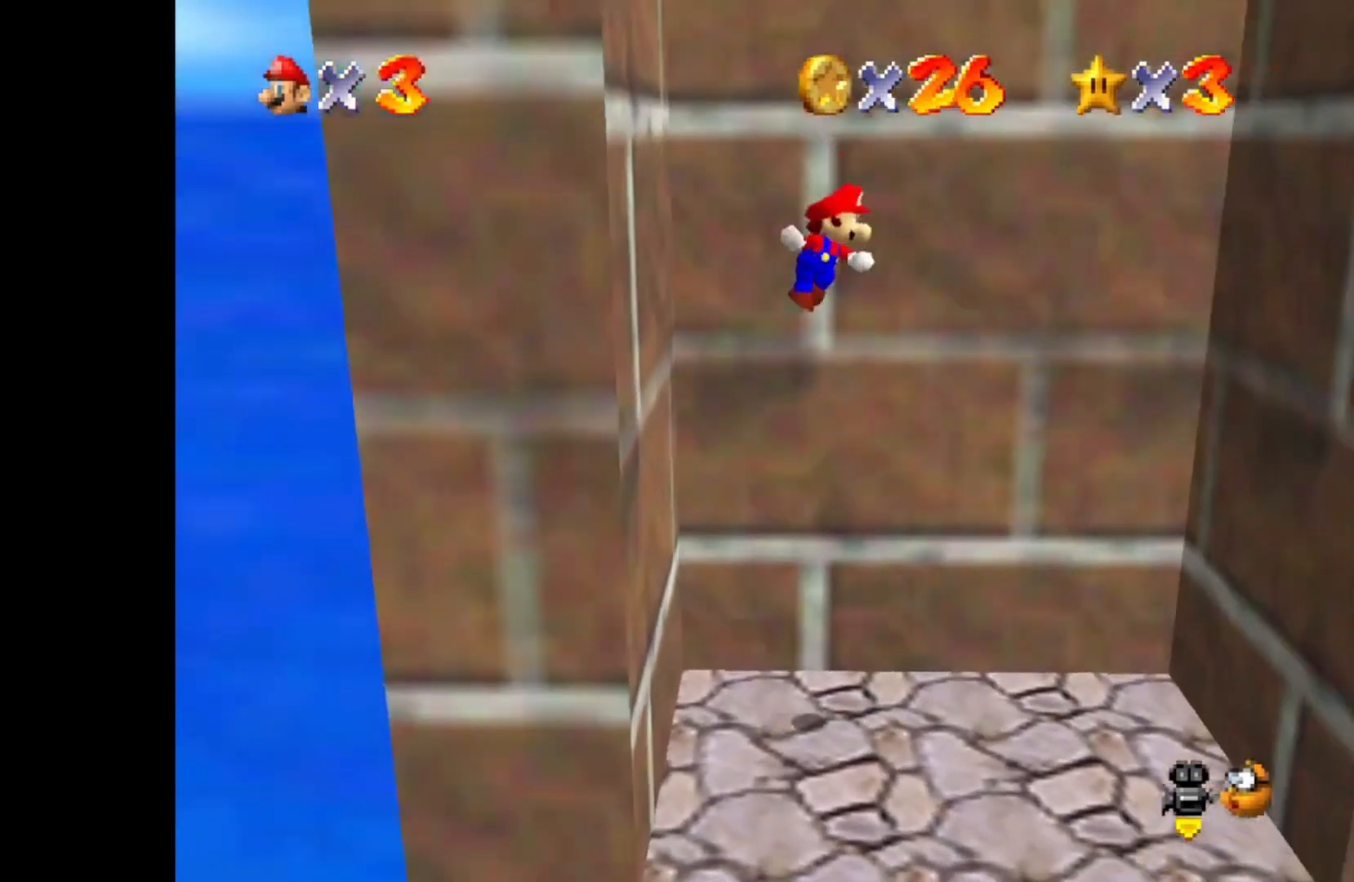
{"buttons": [], "left_stick": "right", "right_stick": "center", "events": [[400, "CROSS", "up"]]}
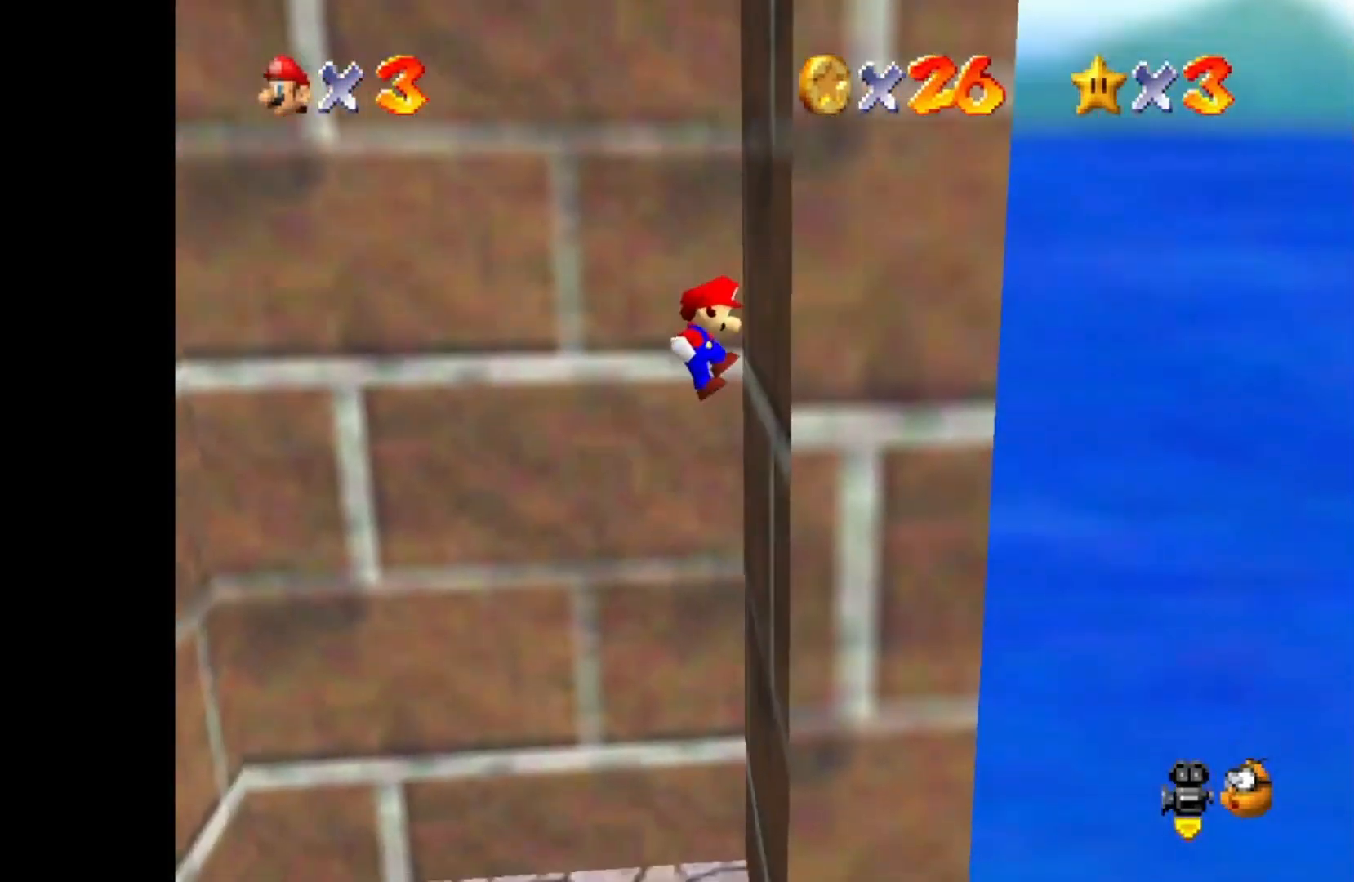
{"buttons": ["CROSS"], "left_stick": "left", "right_stick": "center", "events": [[17, "left_stick", "up-left"], [33, "CROSS", "down"], [100, "left_stick", "left"]]}
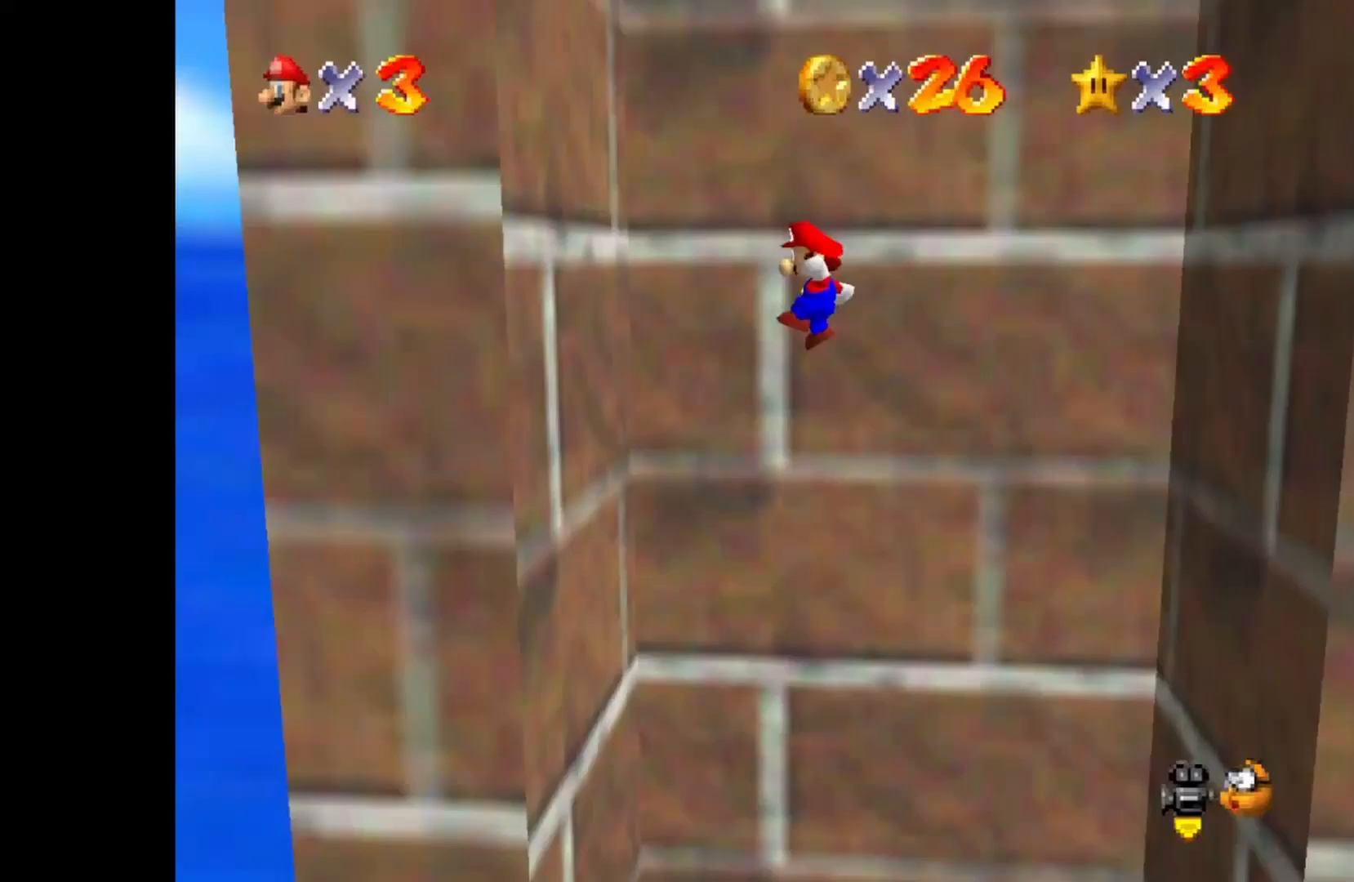
{"buttons": ["CROSS"], "left_stick": "right", "right_stick": "center", "events": [[117, "CROSS", "up"], [233, "CROSS", "down"], [250, "left_stick", "right"]]}
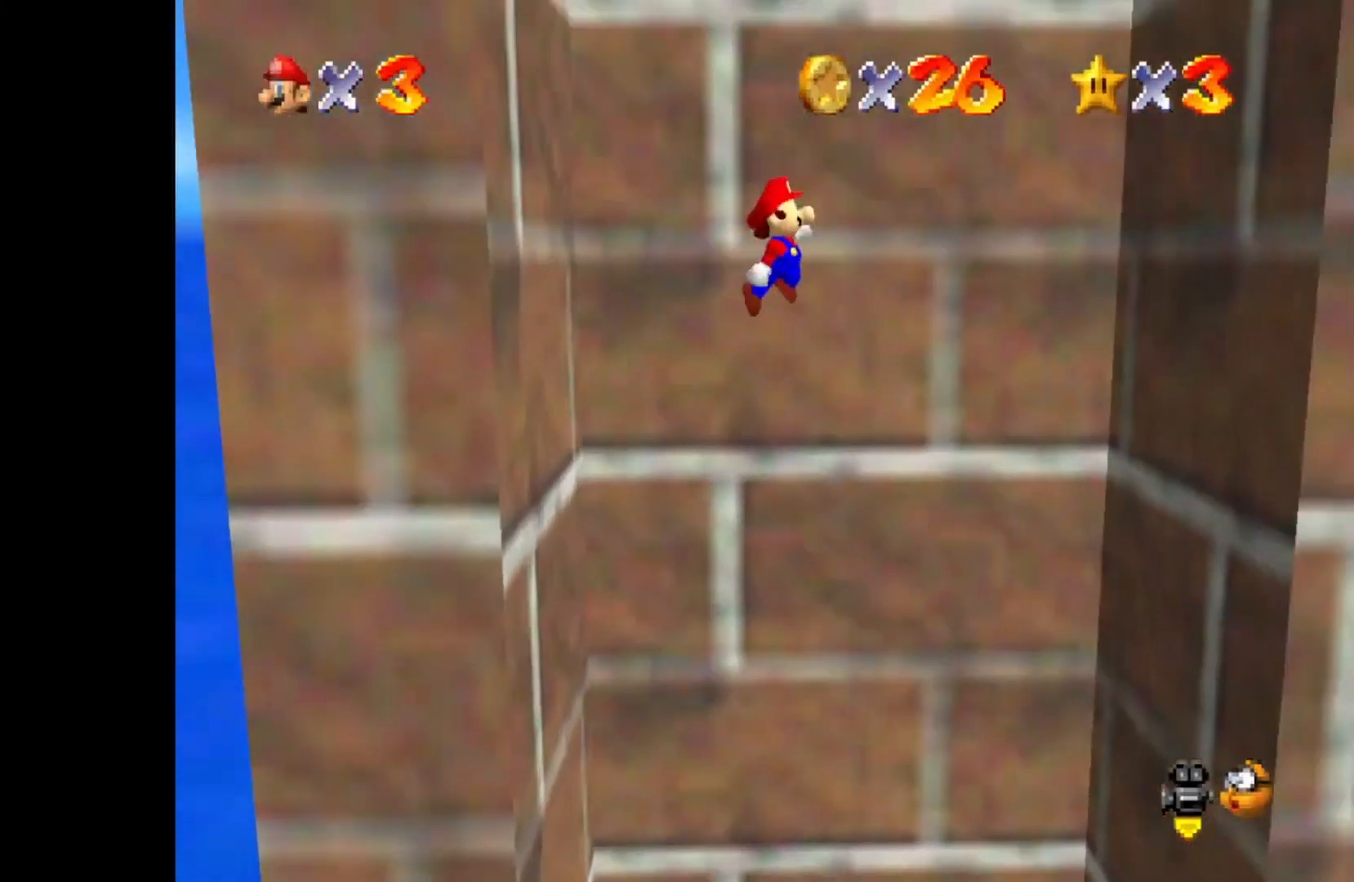
{"buttons": ["CROSS"], "left_stick": "left", "right_stick": "center", "events": [[300, "CROSS", "up"], [450, "CROSS", "down"], [450, "left_stick", "left"]]}
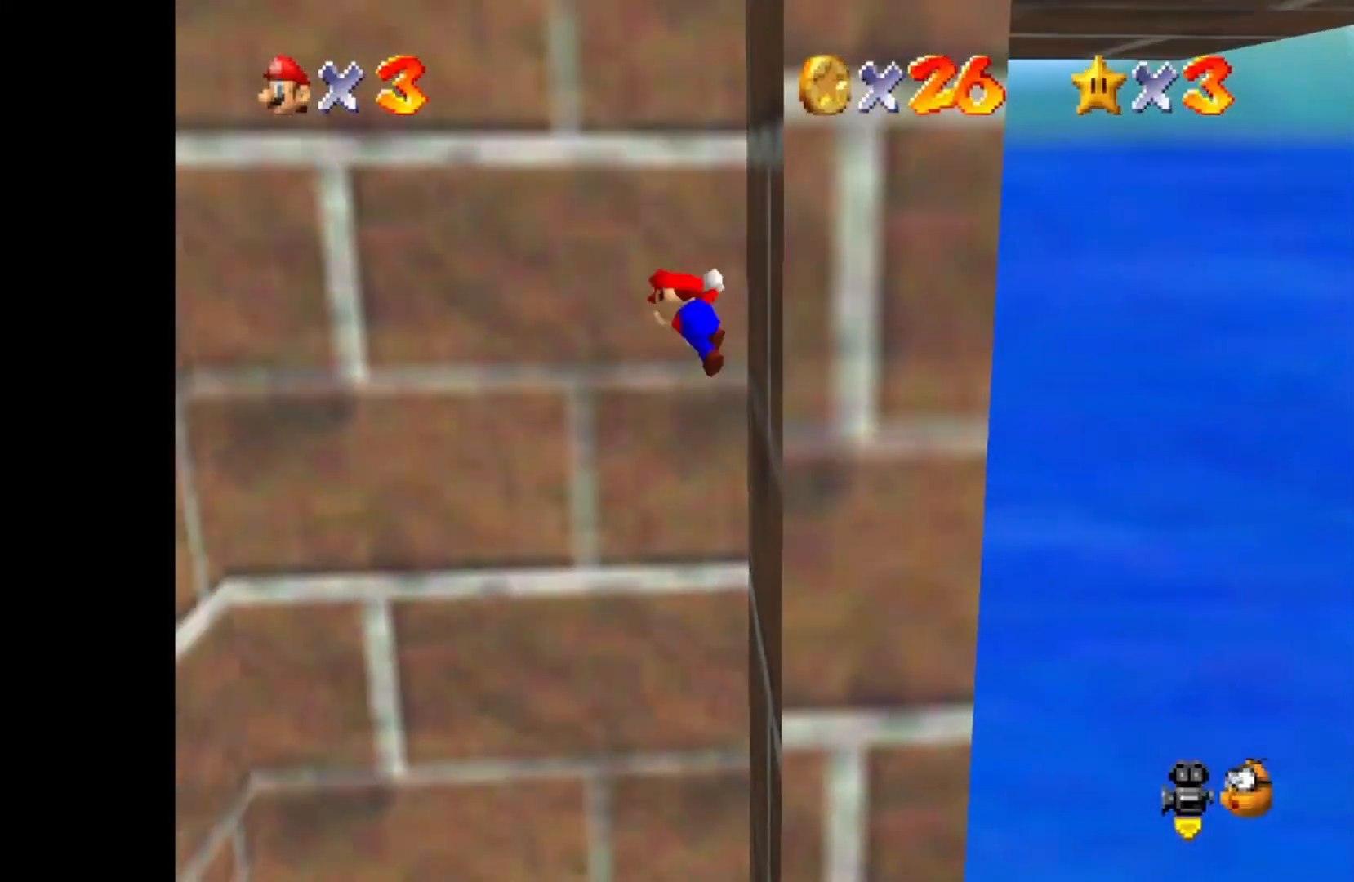
{"buttons": ["CROSS"], "left_stick": "left", "right_stick": "center", "events": []}
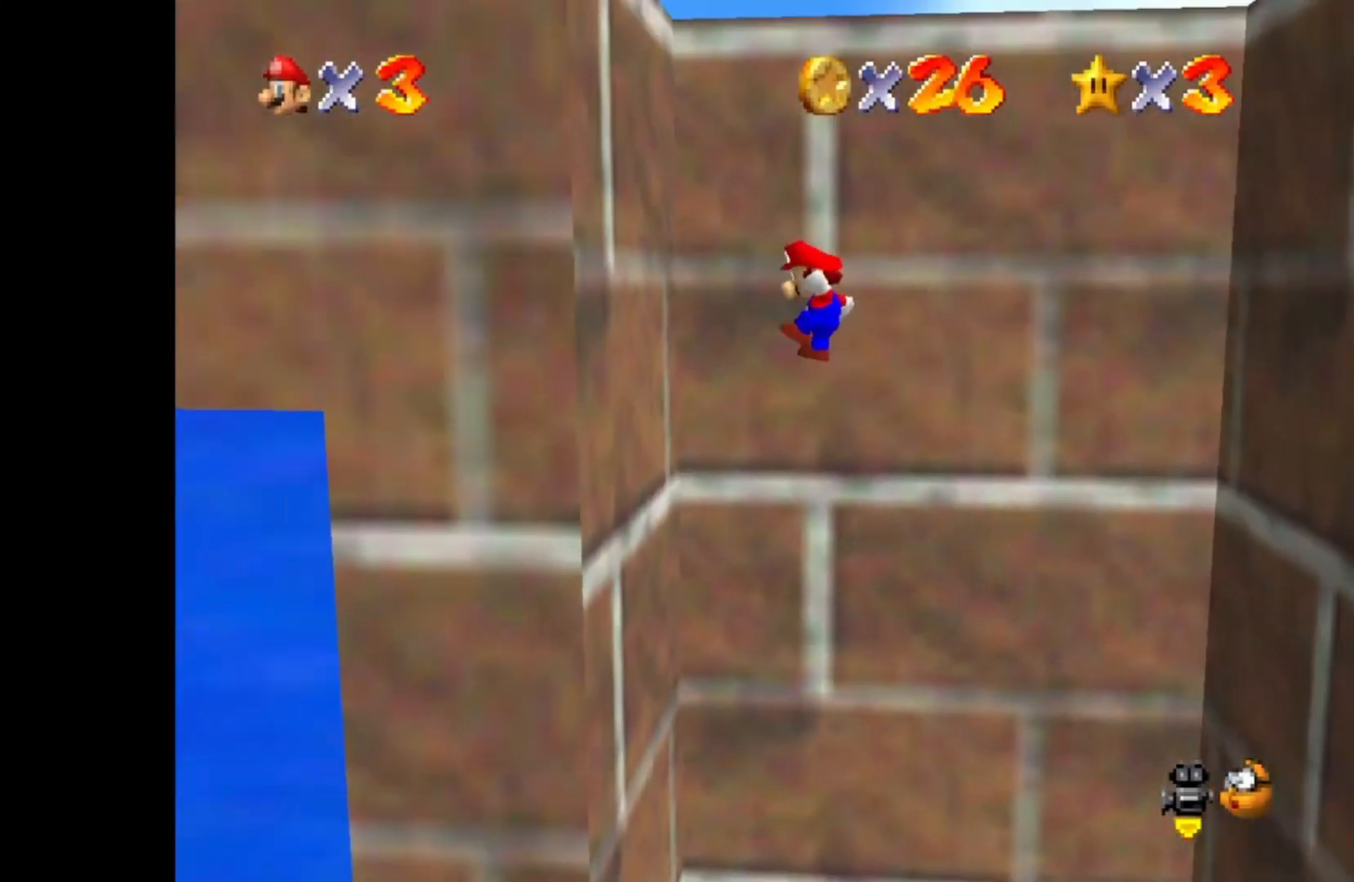
{"buttons": ["CROSS"], "left_stick": "right", "right_stick": "center", "events": [[83, "CROSS", "up"], [167, "left_stick", "right"], [200, "CROSS", "down"]]}
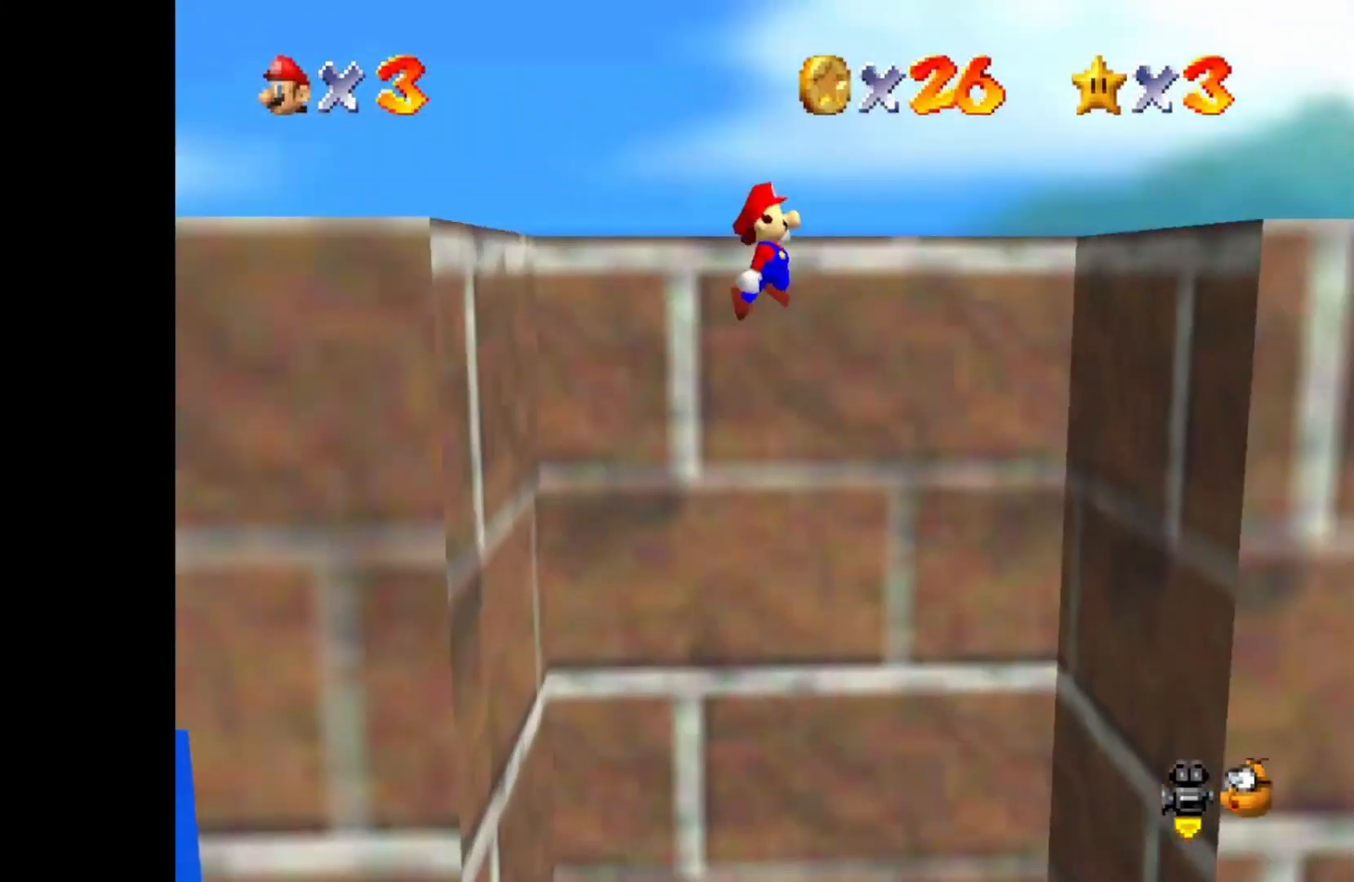
{"buttons": ["CROSS"], "left_stick": "right", "right_stick": "center", "events": [[300, "CROSS", "up"], [500, "CROSS", "down"]]}
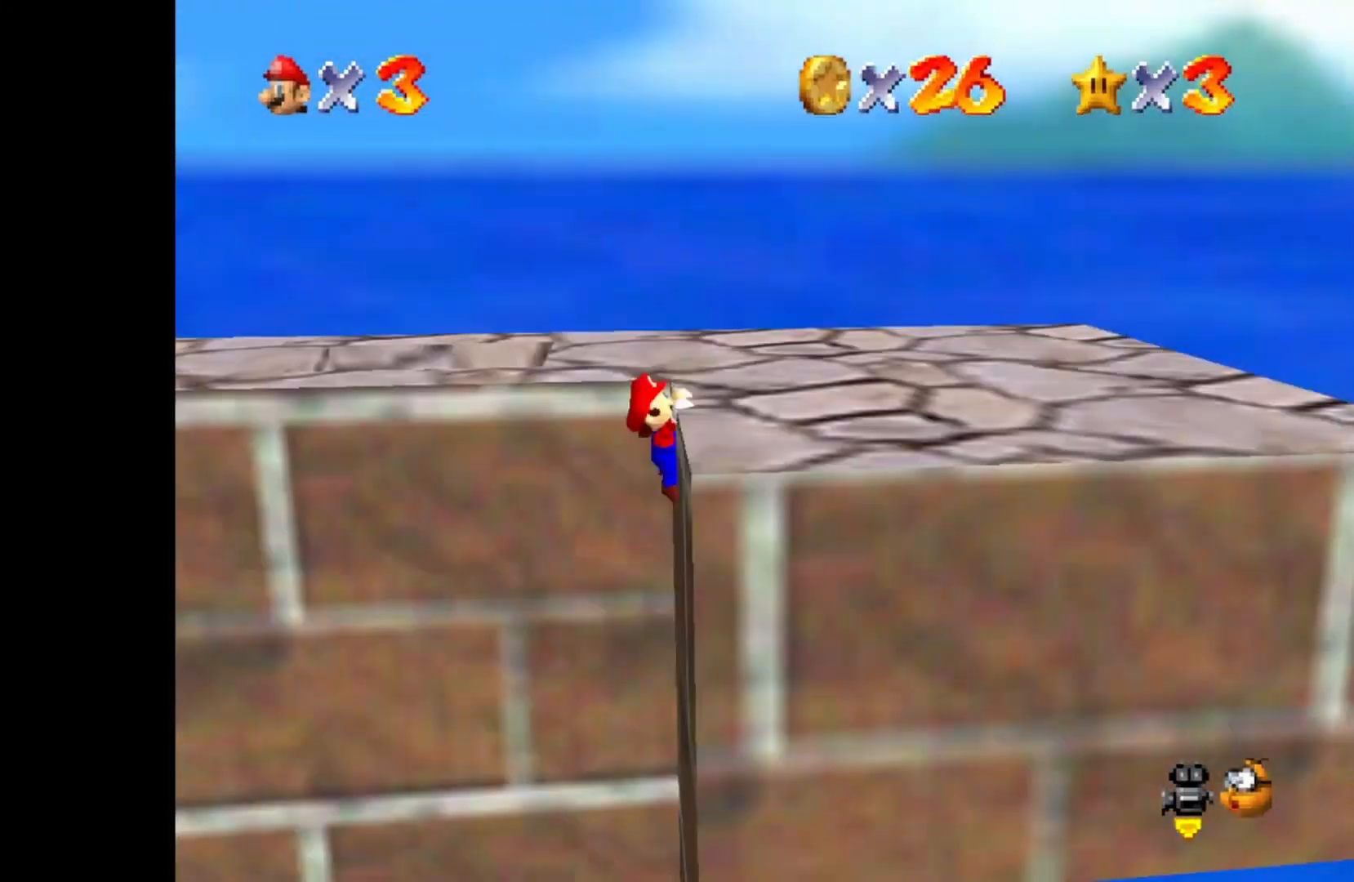
{"buttons": [], "left_stick": "up-right", "right_stick": "center", "events": [[33, "left_stick", "up-right"], [167, "CROSS", "up"]]}
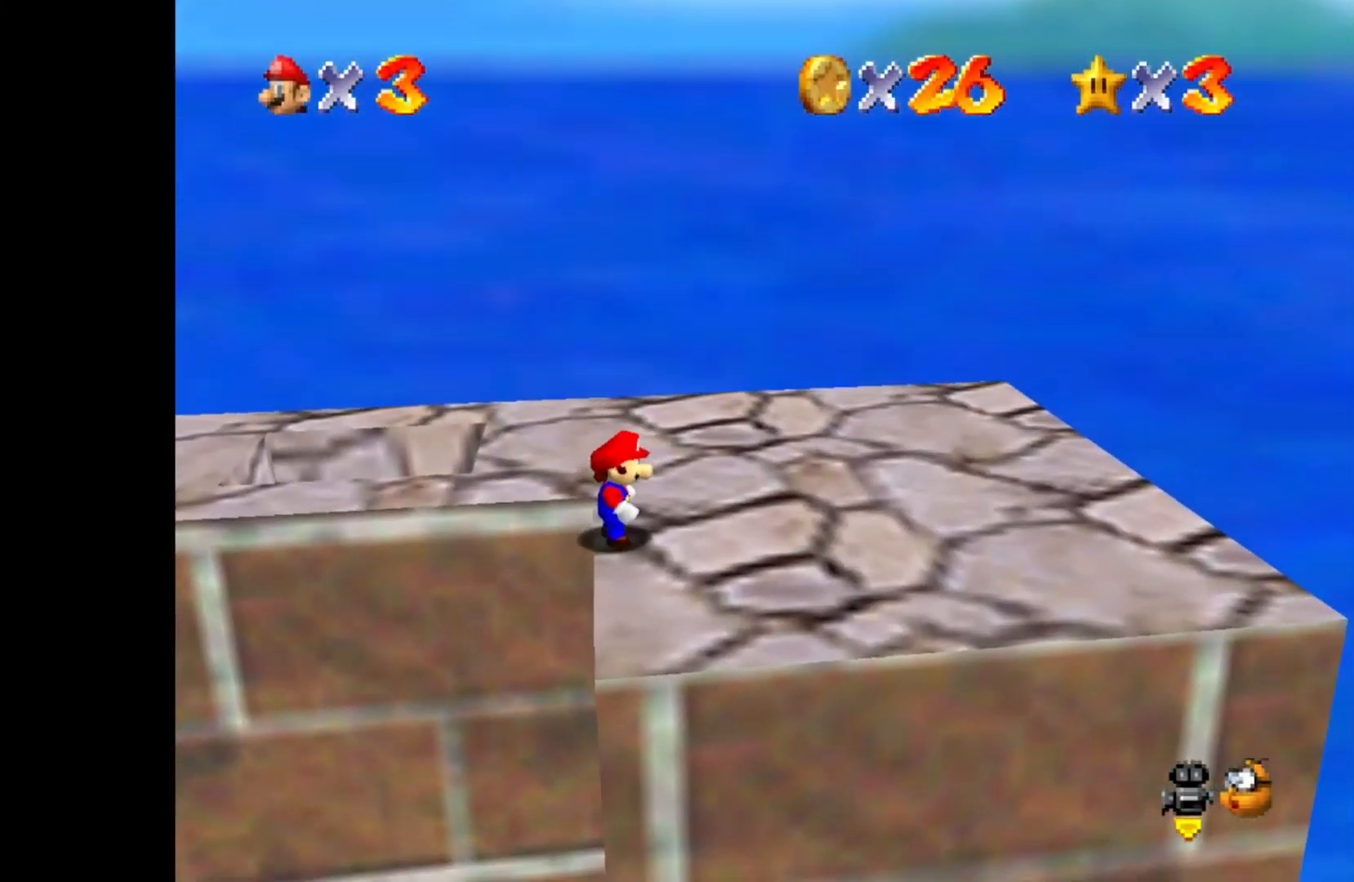
{"buttons": [], "left_stick": "up-right", "right_stick": "center", "events": [[17, "DPAD_RIGHT", "down"], [83, "DPAD_RIGHT", "up"], [217, "DPAD_RIGHT", "down"], [333, "DPAD_RIGHT", "up"]]}
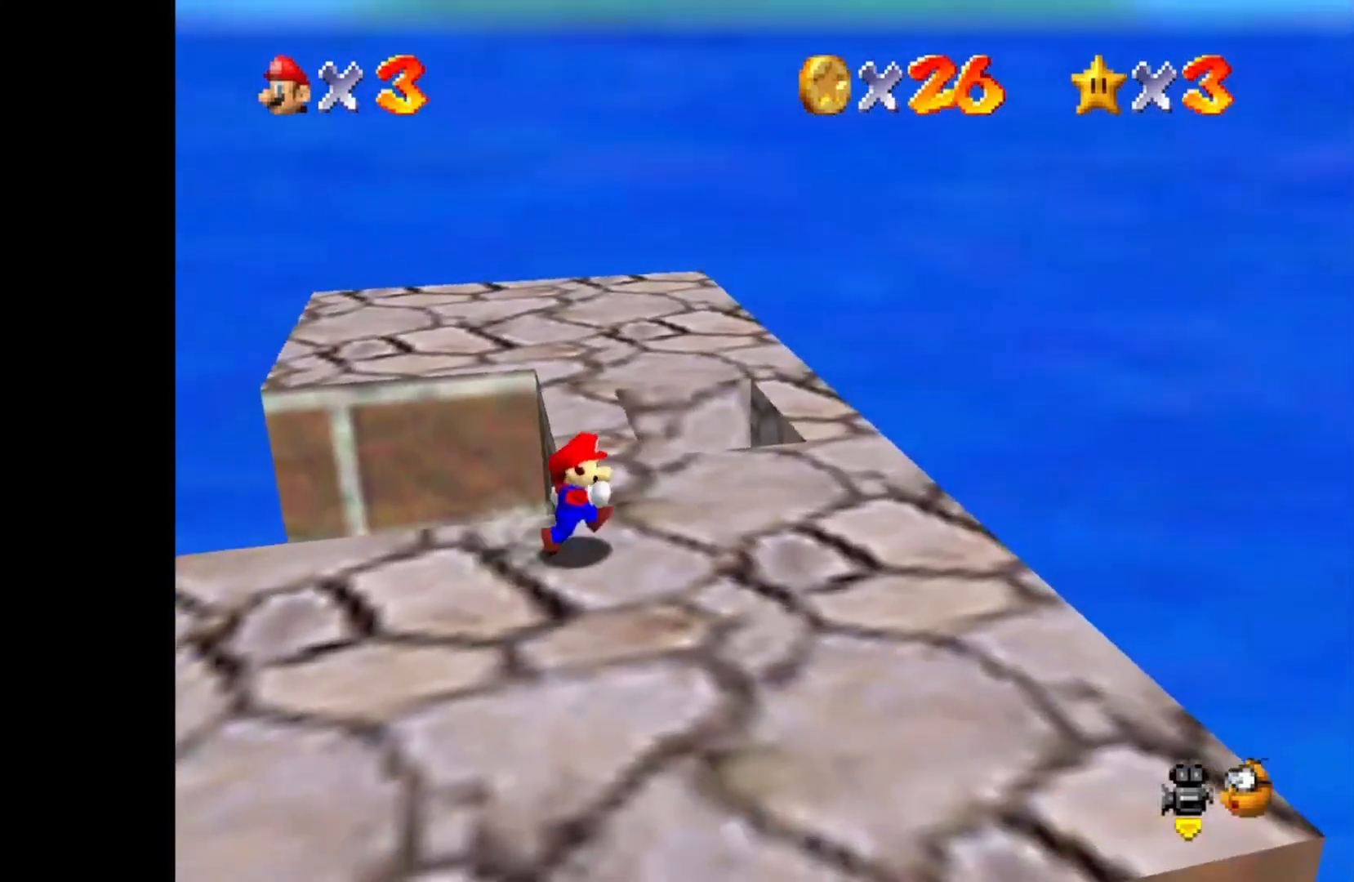
{"buttons": [], "left_stick": "right", "right_stick": "center", "events": [[167, "left_stick", "right"]]}
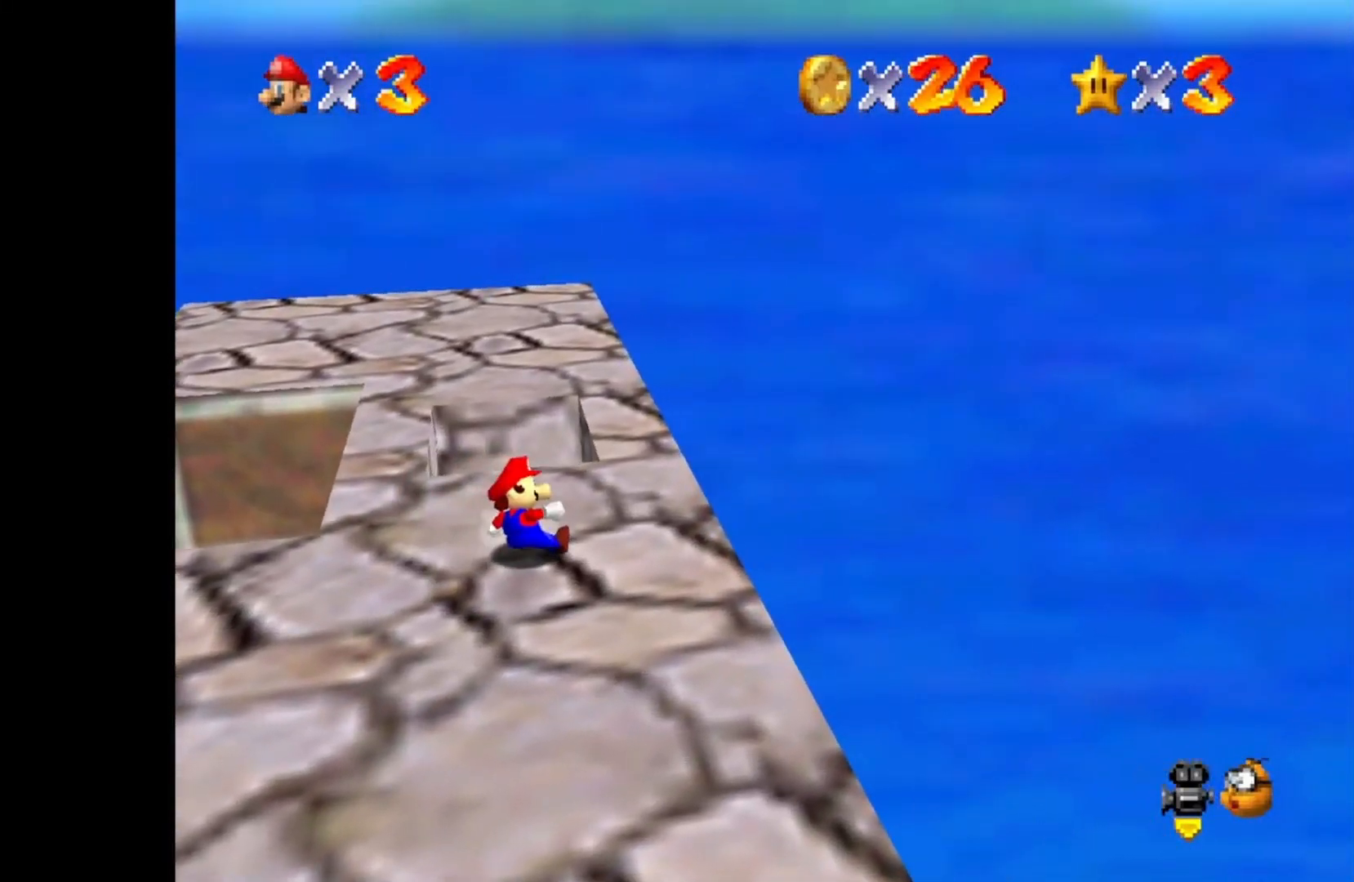
{"buttons": [], "left_stick": "up", "right_stick": "center", "events": [[17, "R1", "down"], [117, "DPAD_DOWN", "down"], [150, "R1", "up"], [250, "DPAD_DOWN", "up"], [483, "left_stick", "up"]]}
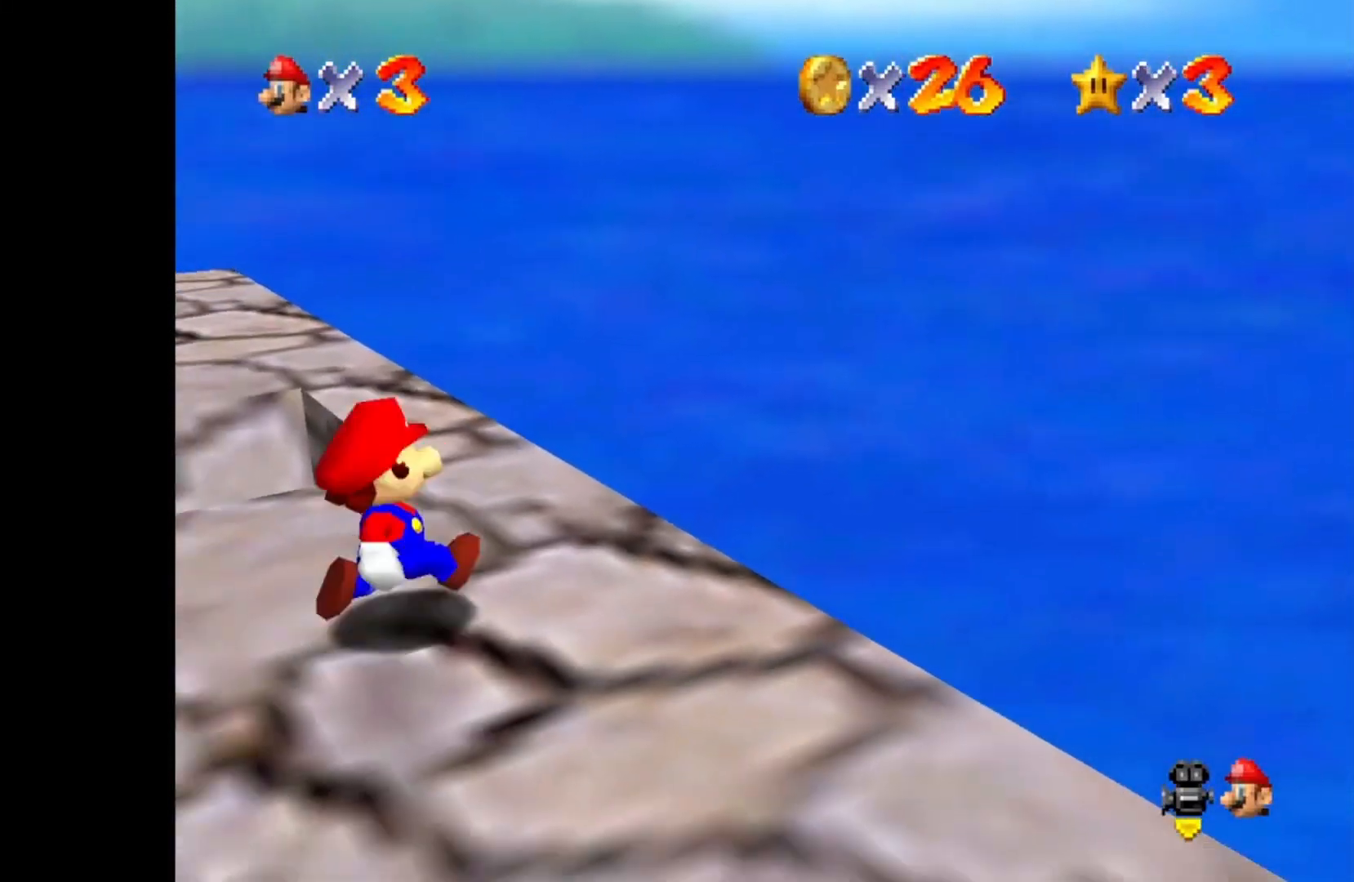
{"buttons": ["CROSS"], "left_stick": "up-left", "right_stick": "center", "events": [[500, "CROSS", "down"], [500, "left_stick", "up-left"]]}
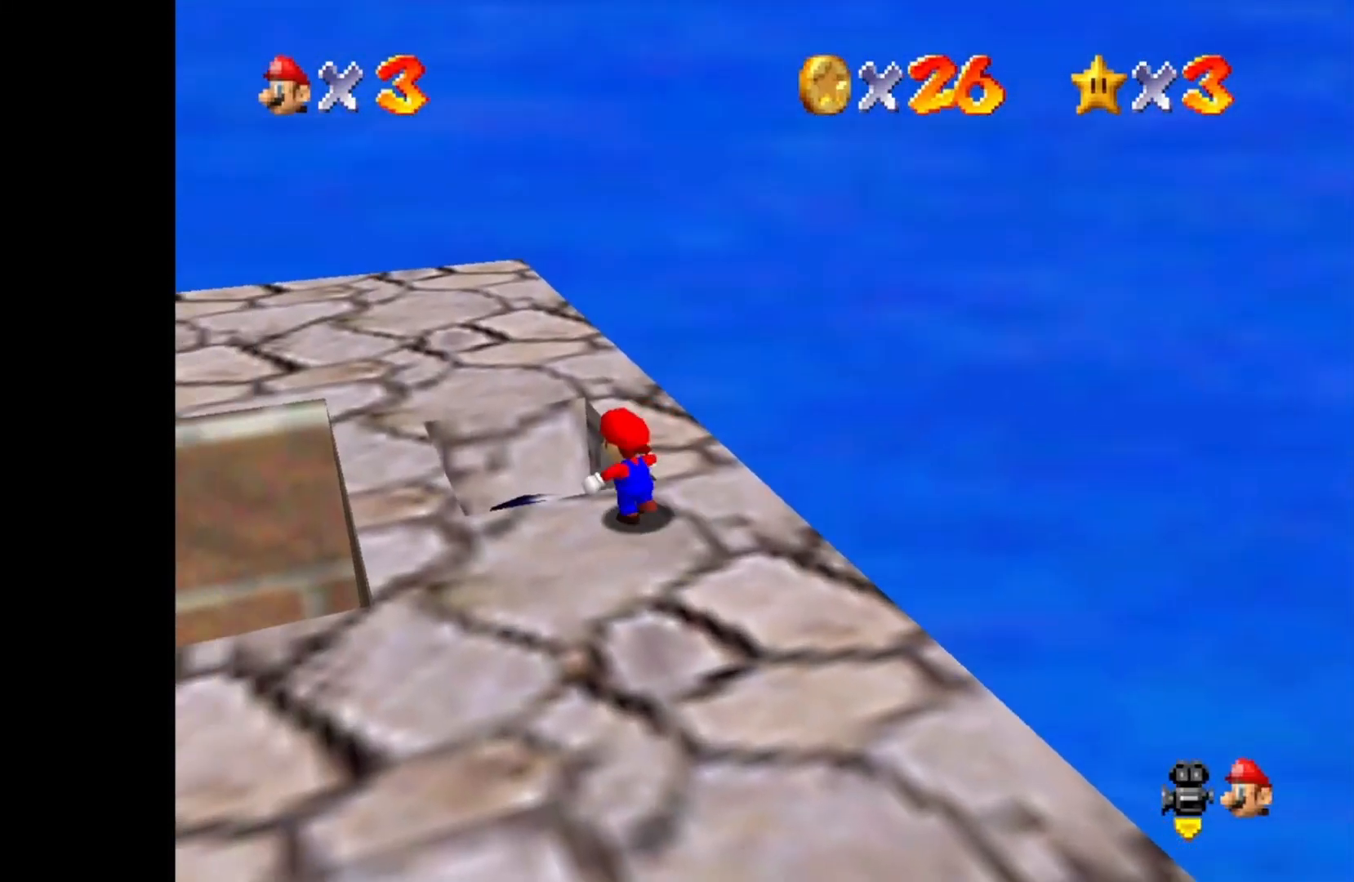
{"buttons": [], "left_stick": "down", "right_stick": "center", "events": [[100, "CROSS", "up"], [200, "left_stick", "down"]]}
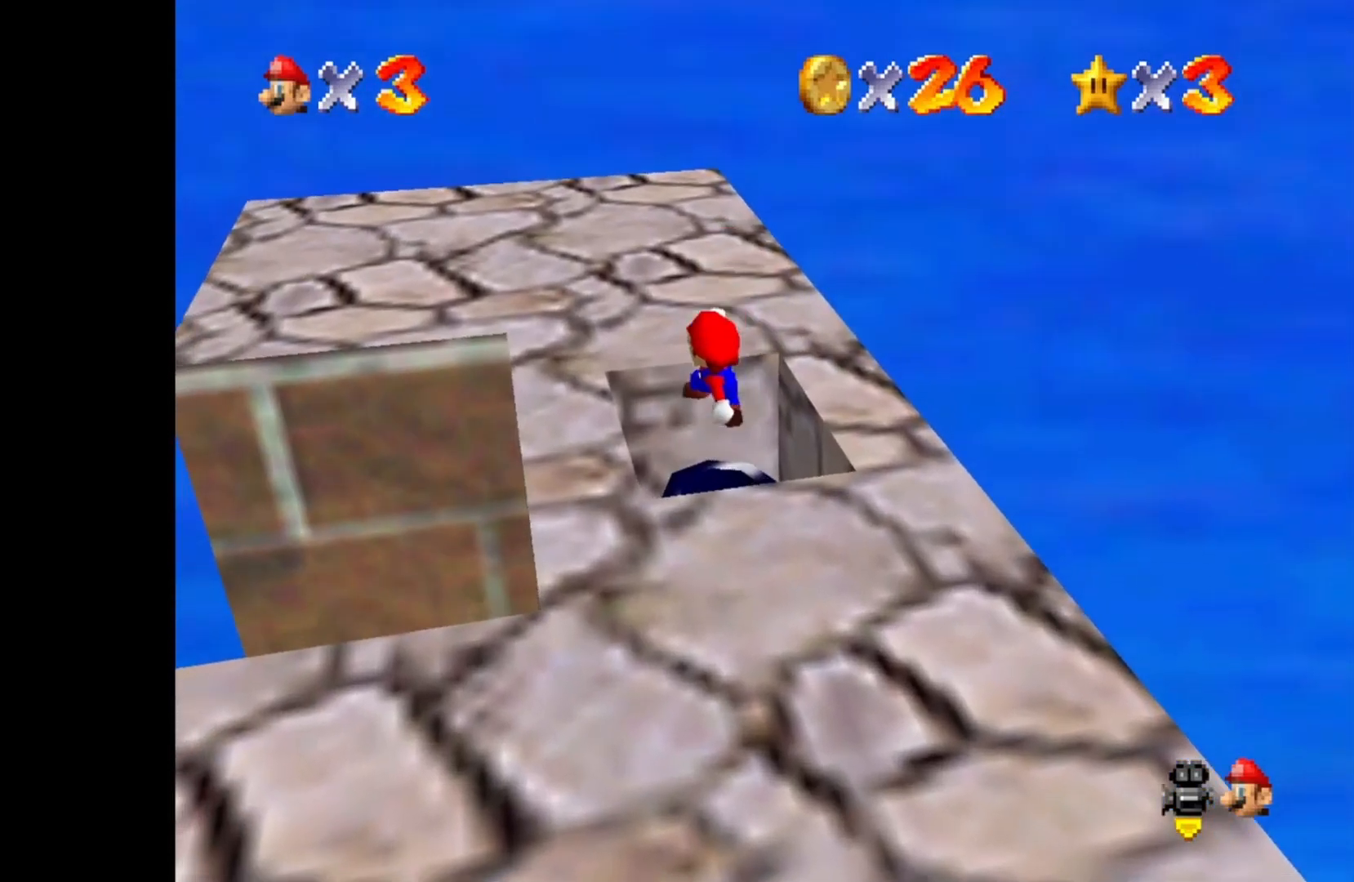
{"buttons": [], "left_stick": "center", "right_stick": "center", "events": [[167, "left_stick", "center"]]}